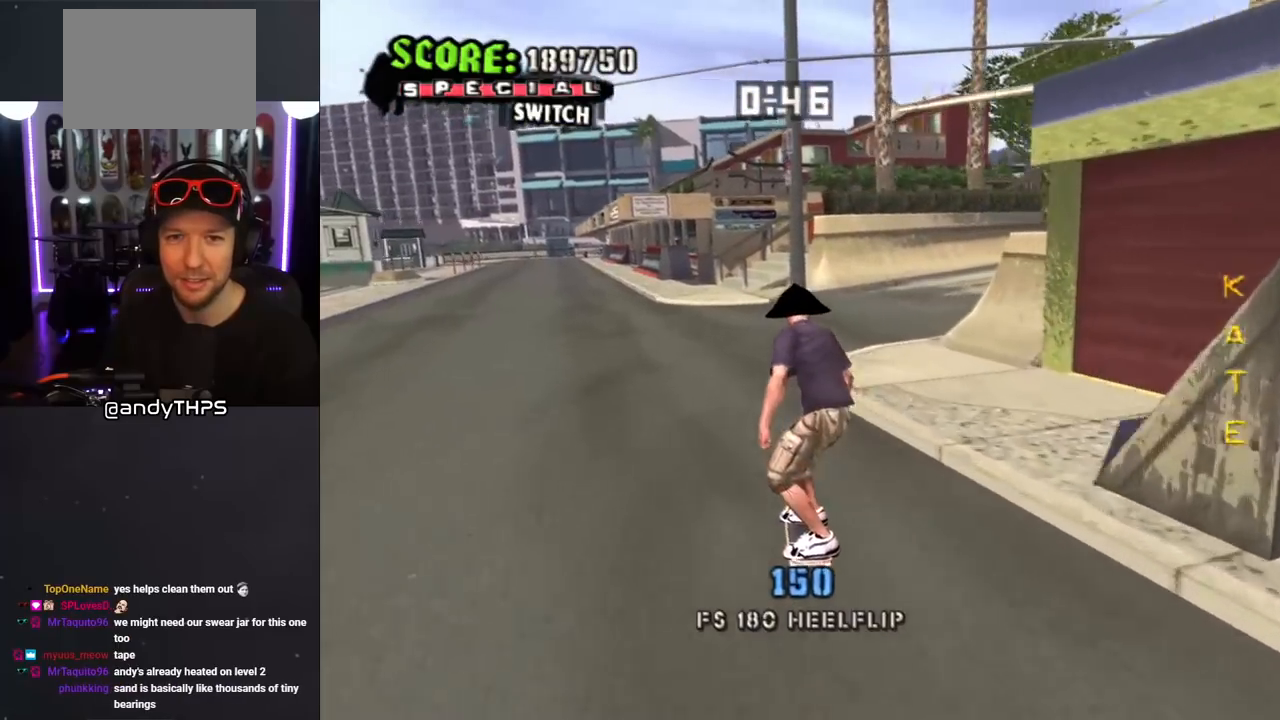
Gameplay with a controller (PlayStation layout); each line is a JSON object with the inputs held at the frame after it (dt_ms = milliseconds from this image to that frame). "events" lists button and stick changes between this image and that frame as [ms after this image, input, new state], when the widget could be followed in between. Not read: L2 R2.
{"dt_ms": 500, "buttons": ["CROSS"], "left_stick": "center", "right_stick": "center", "events": [[33, "right_stick", "down-left"], [167, "right_stick", "center"], [500, "CROSS", "down"]]}
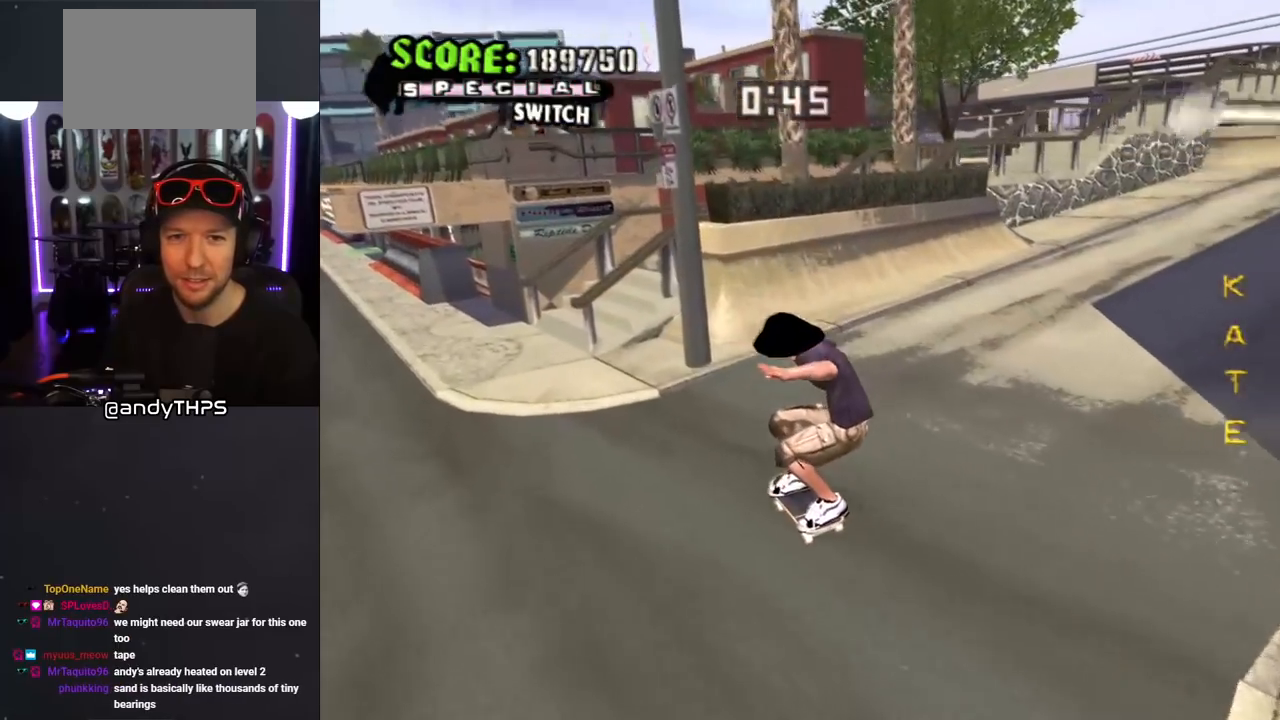
{"dt_ms": 500, "buttons": ["CROSS"], "left_stick": "center", "right_stick": "center", "events": [[150, "DPAD_LEFT", "down"], [217, "DPAD_DOWN", "down"], [417, "DPAD_DOWN", "up"], [450, "DPAD_LEFT", "up"]]}
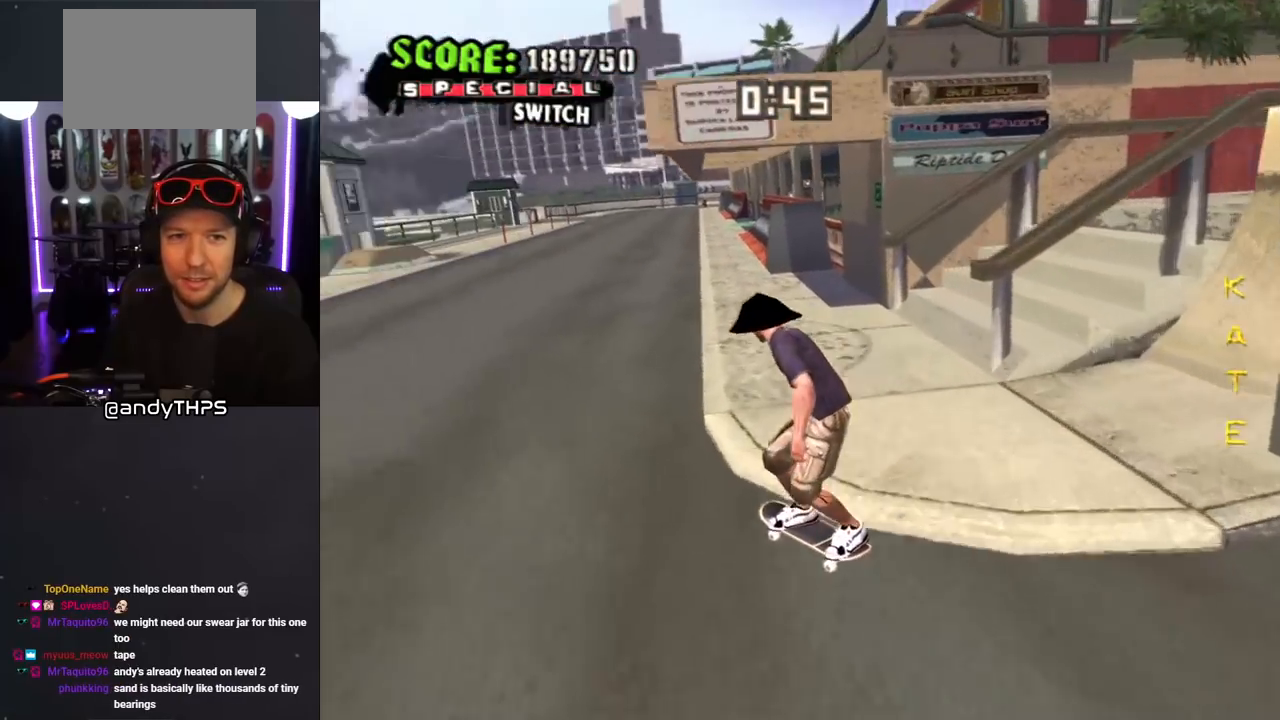
{"dt_ms": 500, "buttons": ["CROSS"], "left_stick": "center", "right_stick": "center", "events": [[117, "DPAD_RIGHT", "down"], [283, "DPAD_RIGHT", "up"]]}
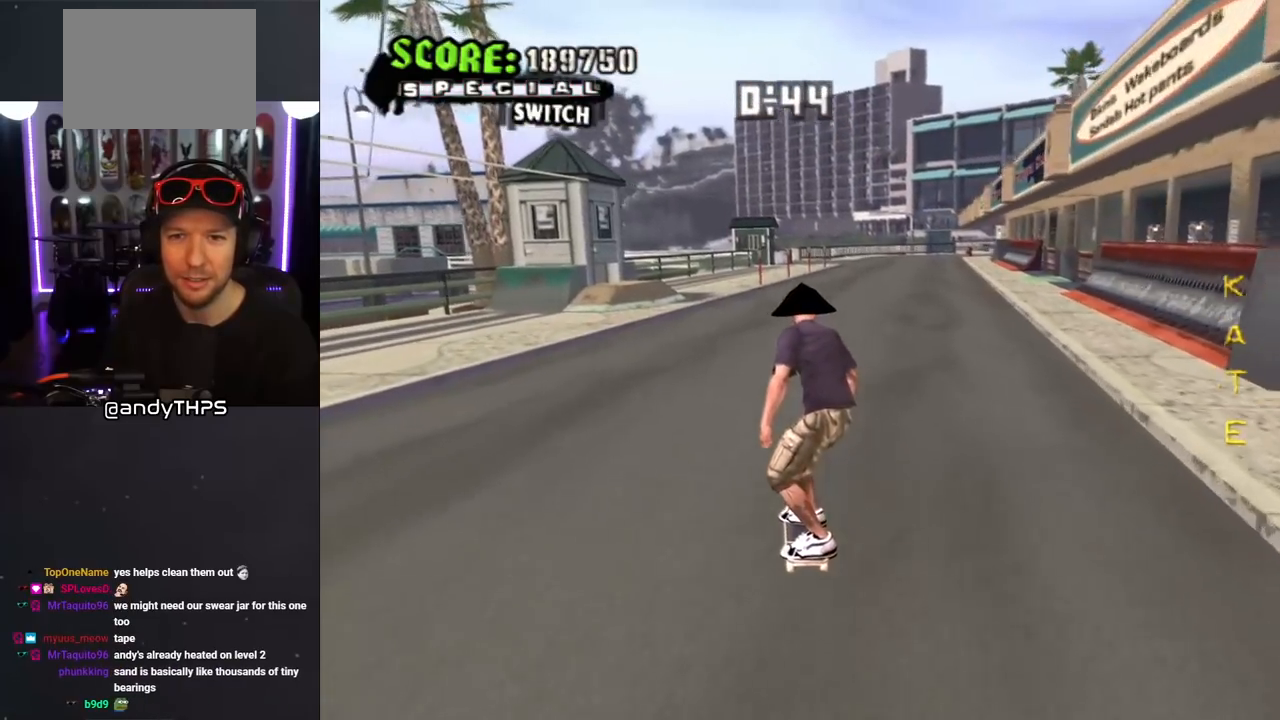
{"dt_ms": 500, "buttons": ["CROSS", "DPAD_DOWN", "DPAD_RIGHT"], "left_stick": "center", "right_stick": "center", "events": [[200, "DPAD_RIGHT", "down"], [250, "DPAD_DOWN", "down"]]}
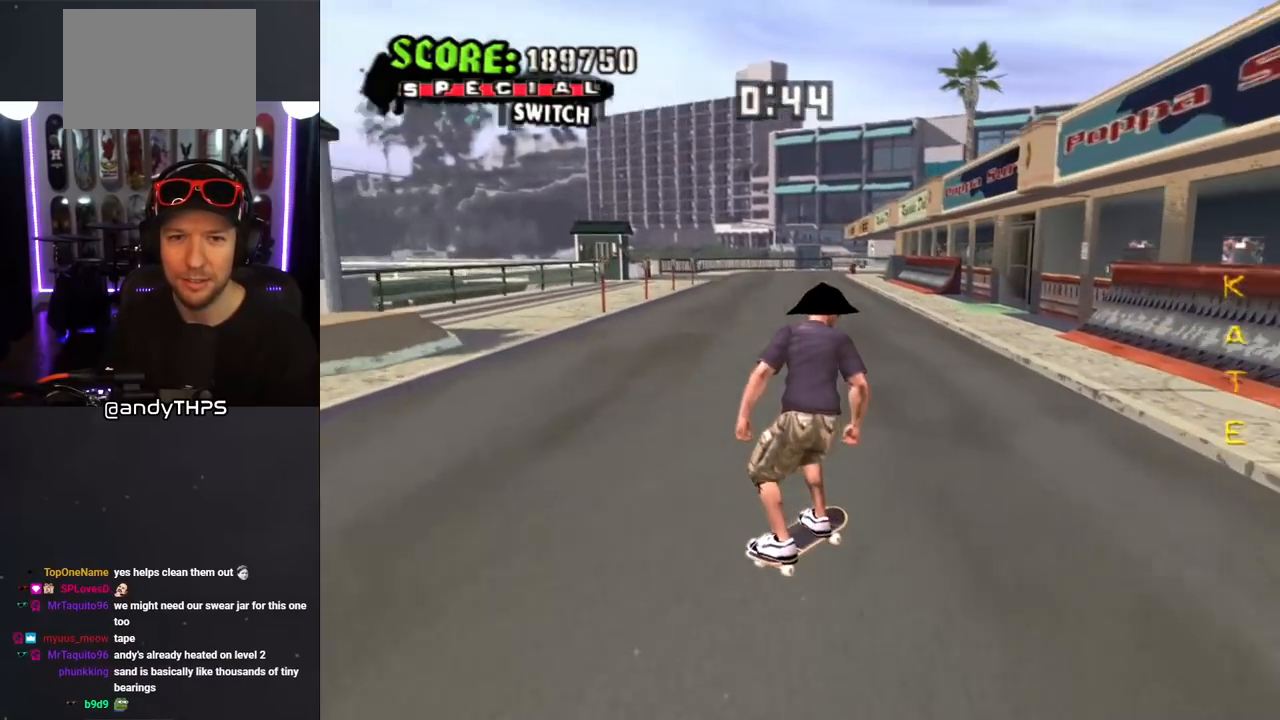
{"dt_ms": 500, "buttons": [], "left_stick": "center", "right_stick": "center", "events": [[183, "DPAD_DOWN", "up"], [217, "DPAD_RIGHT", "up"], [333, "DPAD_RIGHT", "down"], [333, "DPAD_UP", "down"], [367, "DPAD_UP", "up"], [467, "DPAD_RIGHT", "up"], [483, "CROSS", "up"]]}
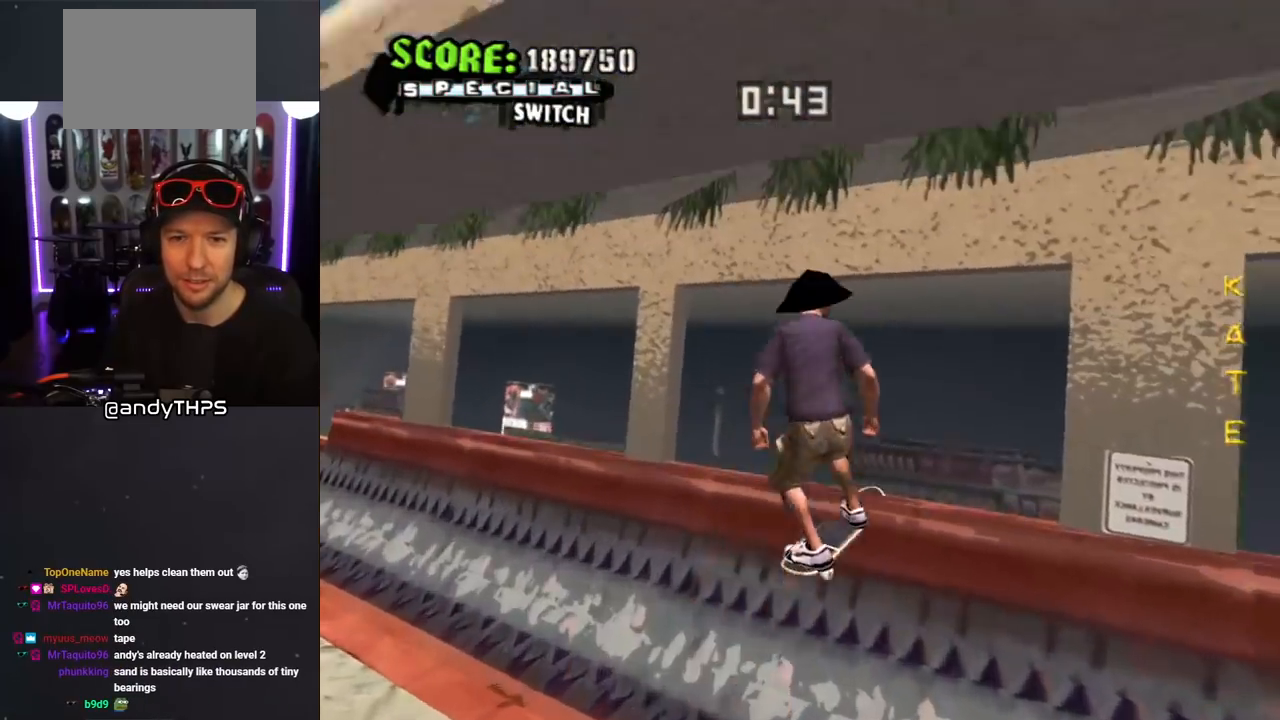
{"dt_ms": 500, "buttons": [], "left_stick": "center", "right_stick": "center", "events": [[50, "R1", "down"], [467, "R1", "up"]]}
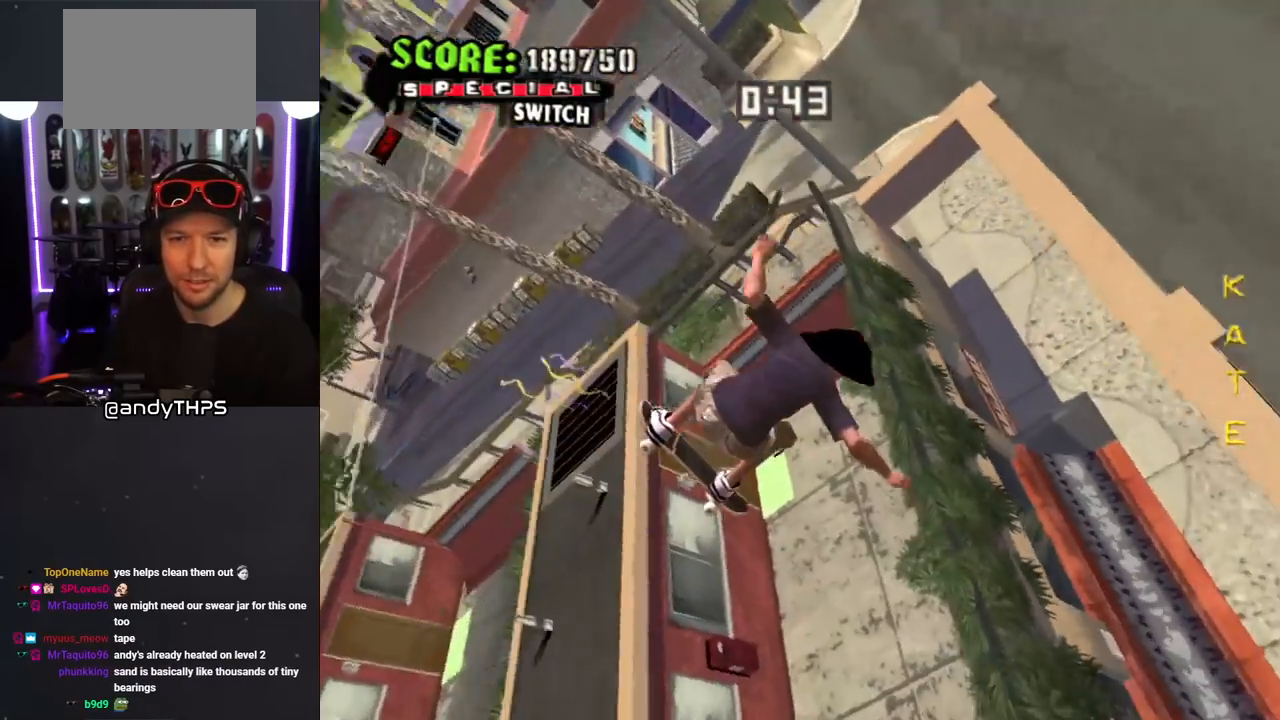
{"dt_ms": 500, "buttons": ["TRIANGLE", "R1", "DPAD_RIGHT"], "left_stick": "center", "right_stick": "center", "events": [[67, "DPAD_RIGHT", "down"], [83, "L1", "down"], [83, "R1", "down"], [150, "TRIANGLE", "down"], [233, "L1", "up"]]}
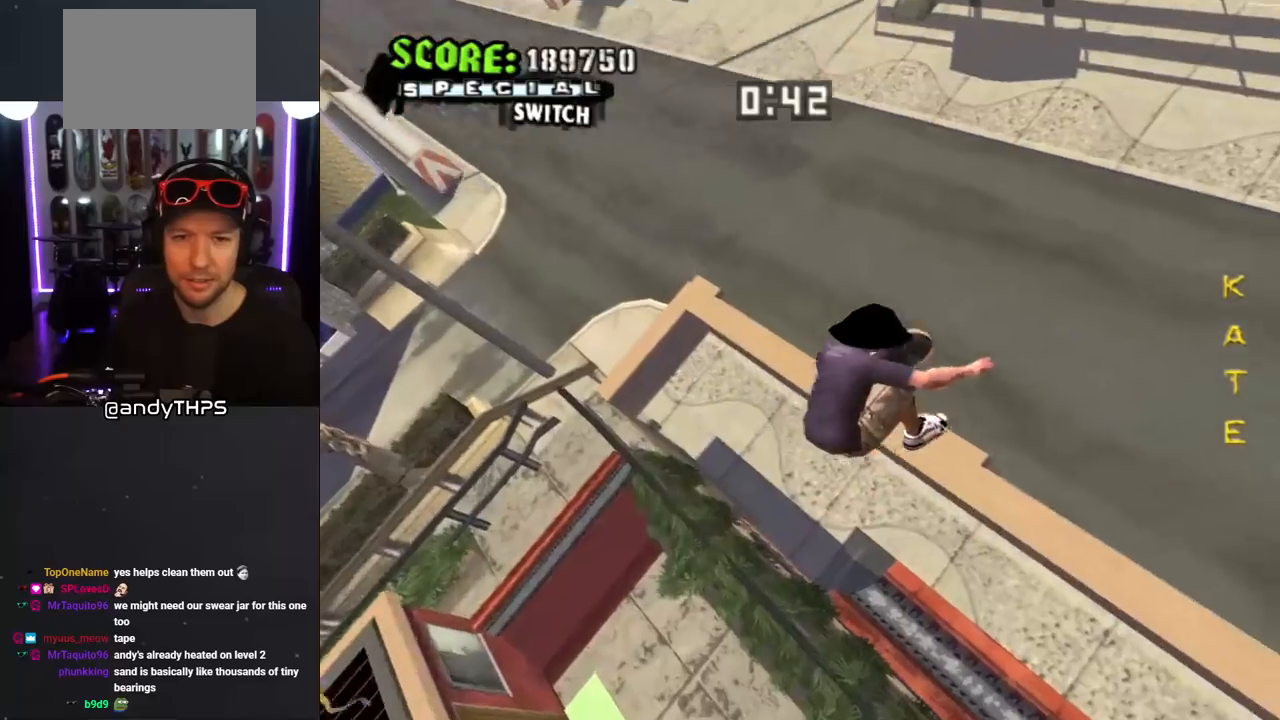
{"dt_ms": 500, "buttons": ["TRIANGLE", "R1"], "left_stick": "center", "right_stick": "center", "events": [[83, "DPAD_UP", "down"], [333, "DPAD_RIGHT", "up"], [417, "DPAD_LEFT", "down"], [467, "DPAD_UP", "up"], [483, "DPAD_LEFT", "up"]]}
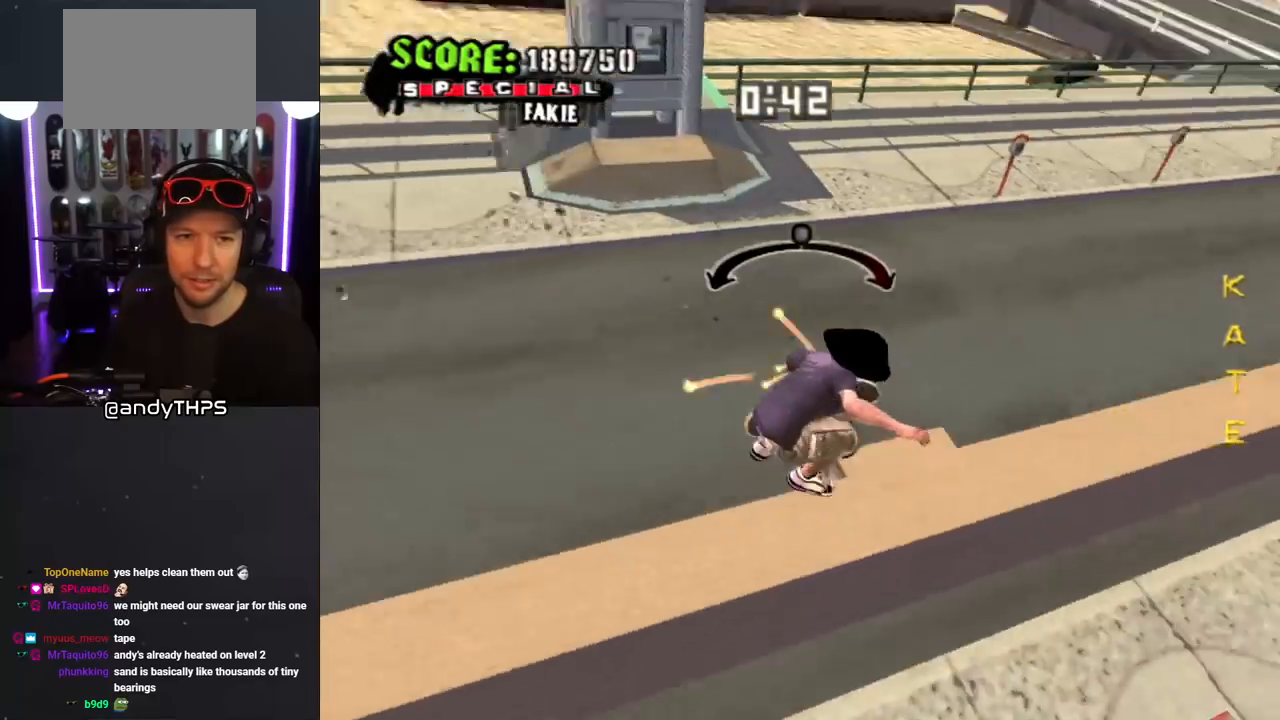
{"dt_ms": 500, "buttons": ["CROSS", "DPAD_RIGHT"], "left_stick": "center", "right_stick": "center", "events": [[17, "R1", "up"], [17, "TRIANGLE", "up"], [33, "CROSS", "down"], [100, "DPAD_LEFT", "down"], [233, "DPAD_DOWN", "down"], [267, "DPAD_LEFT", "up"], [300, "DPAD_DOWN", "up"], [400, "DPAD_RIGHT", "down"], [433, "DPAD_DOWN", "down"], [450, "DPAD_DOWN", "up"]]}
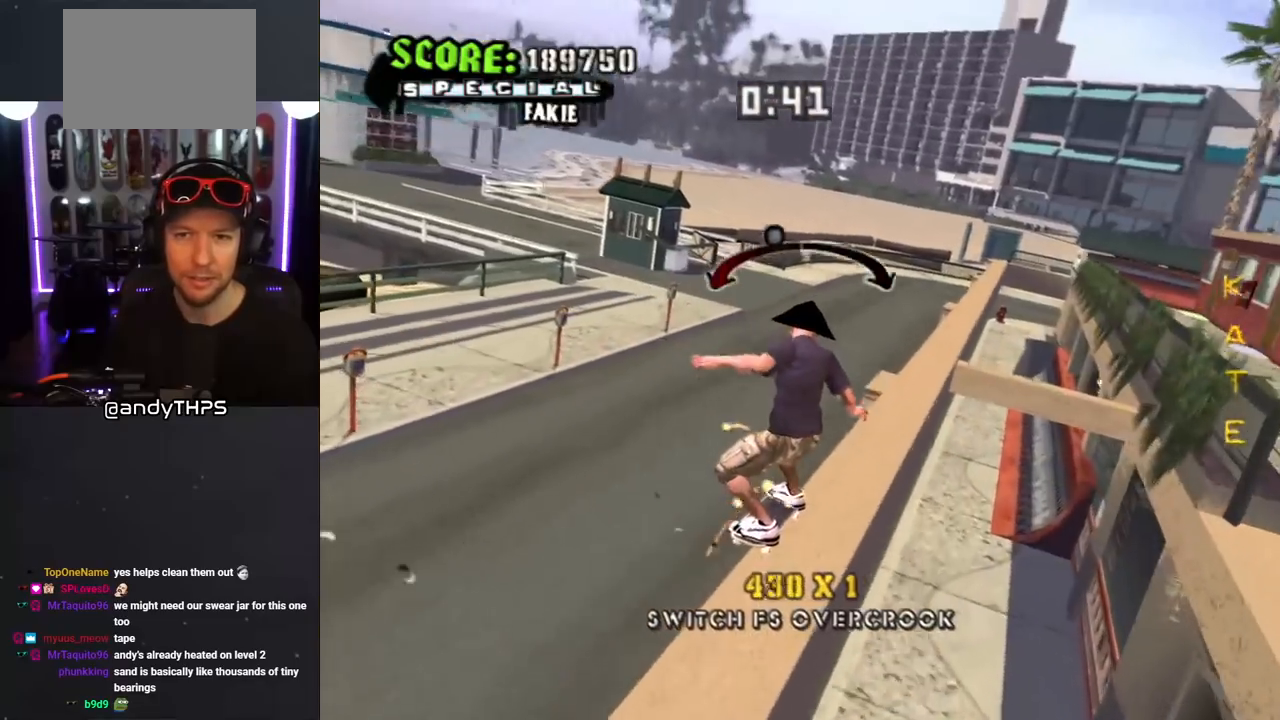
{"dt_ms": 500, "buttons": ["L1", "DPAD_DOWN", "DPAD_RIGHT"], "left_stick": "center", "right_stick": "center", "events": [[17, "DPAD_RIGHT", "up"], [183, "DPAD_RIGHT", "down"], [217, "DPAD_RIGHT", "up"], [367, "DPAD_RIGHT", "down"], [383, "DPAD_DOWN", "down"], [417, "L1", "down"], [450, "CROSS", "up"]]}
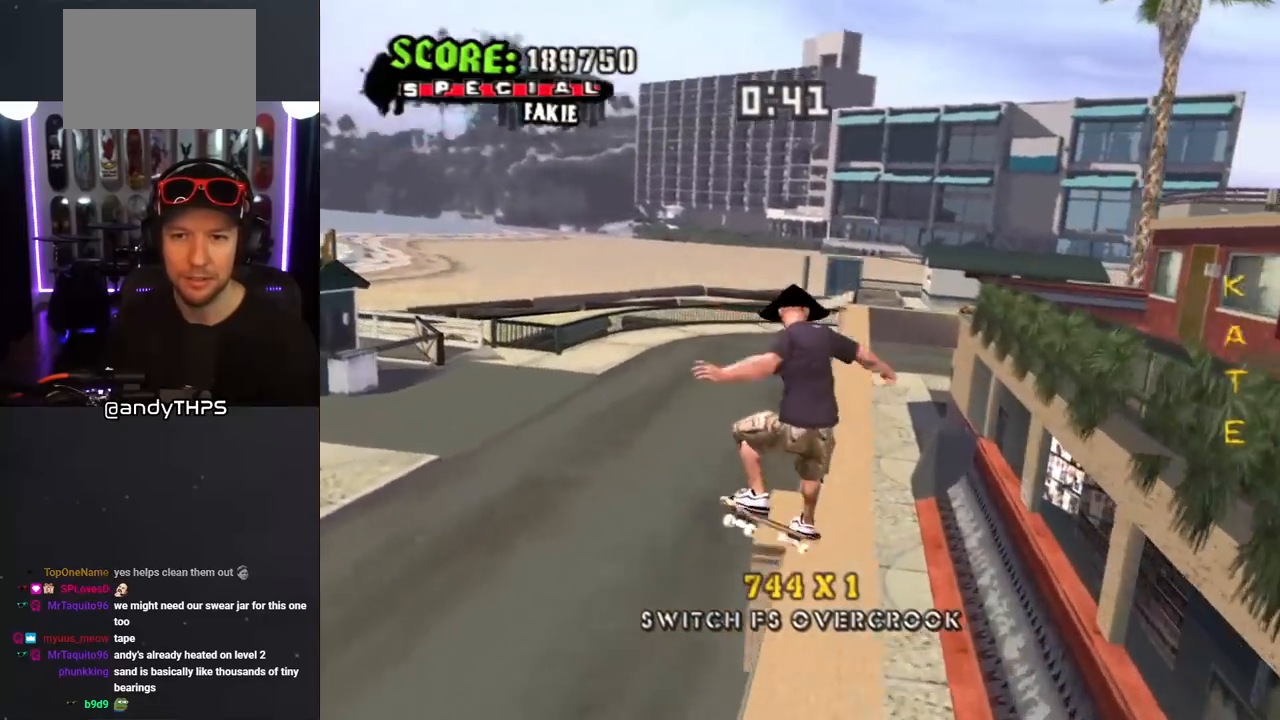
{"dt_ms": 500, "buttons": ["TRIANGLE"], "left_stick": "center", "right_stick": "center", "events": [[100, "CROSS", "down"], [183, "DPAD_DOWN", "up"], [250, "DPAD_RIGHT", "up"], [300, "CROSS", "up"], [350, "TRIANGLE", "down"], [417, "L1", "up"]]}
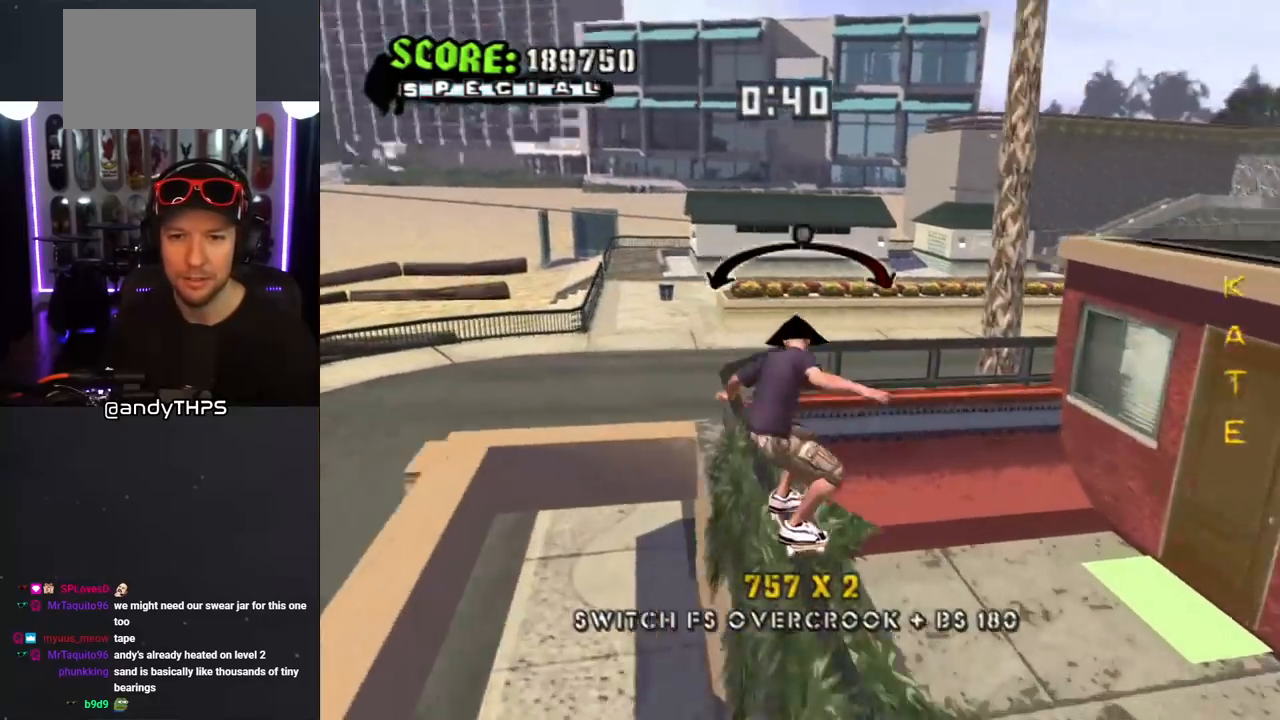
{"dt_ms": 500, "buttons": ["CROSS", "DPAD_LEFT"], "left_stick": "center", "right_stick": "center", "events": [[50, "TRIANGLE", "up"], [83, "right_stick", "left"], [400, "DPAD_LEFT", "down"], [483, "CROSS", "down"], [483, "right_stick", "center"]]}
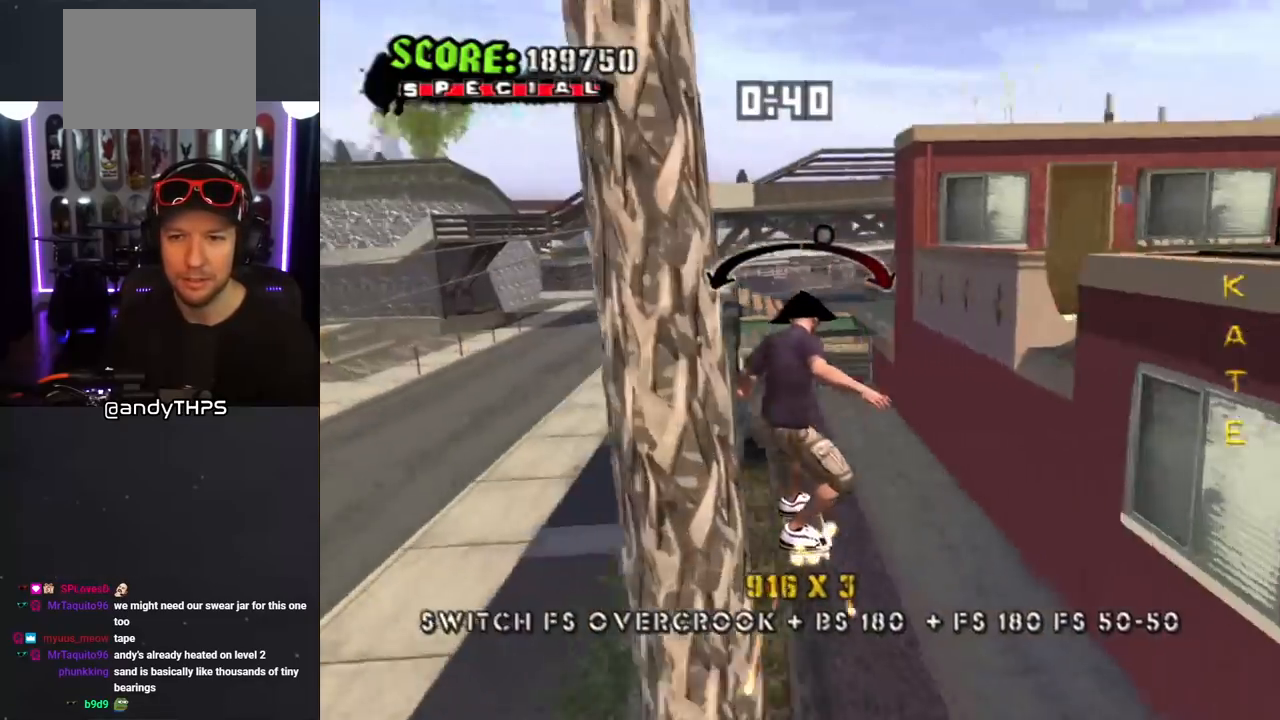
{"dt_ms": 500, "buttons": ["R1", "DPAD_RIGHT"], "left_stick": "center", "right_stick": "center", "events": [[33, "DPAD_LEFT", "up"], [183, "DPAD_RIGHT", "down"], [450, "CROSS", "up"], [500, "R1", "down"]]}
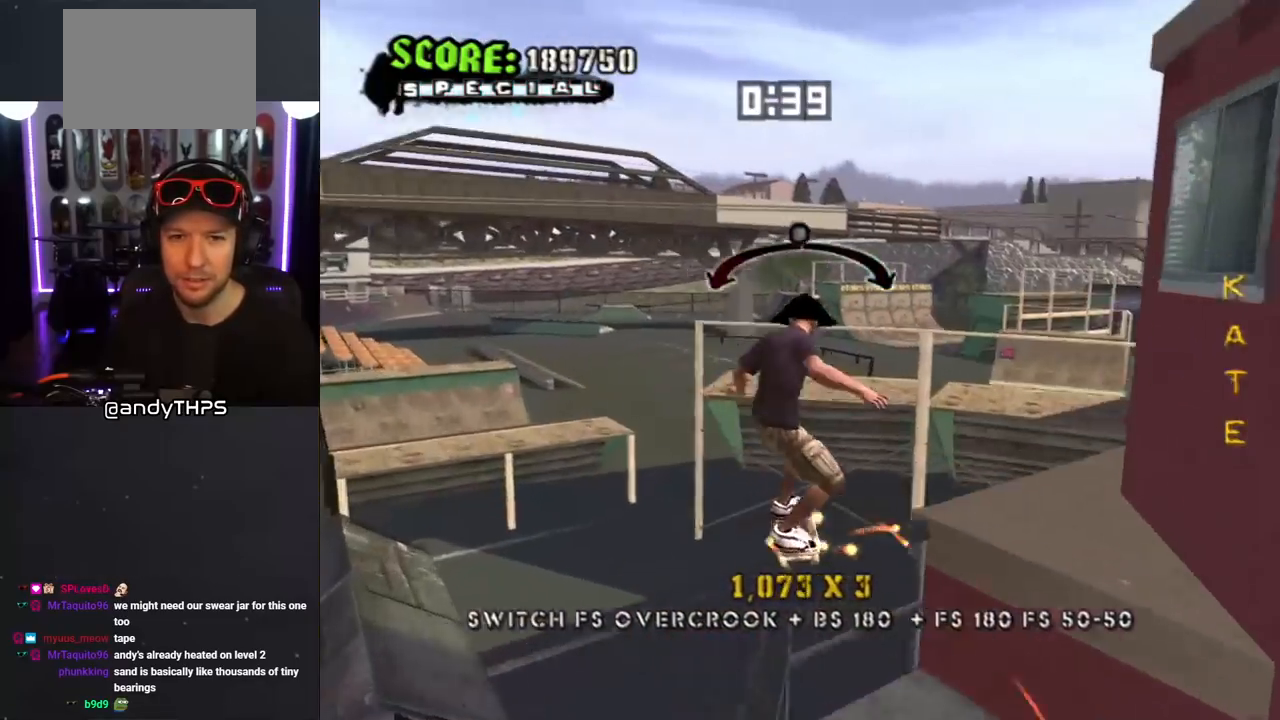
{"dt_ms": 1000, "buttons": ["CROSS", "DPAD_UP"], "left_stick": "center", "right_stick": "center"}
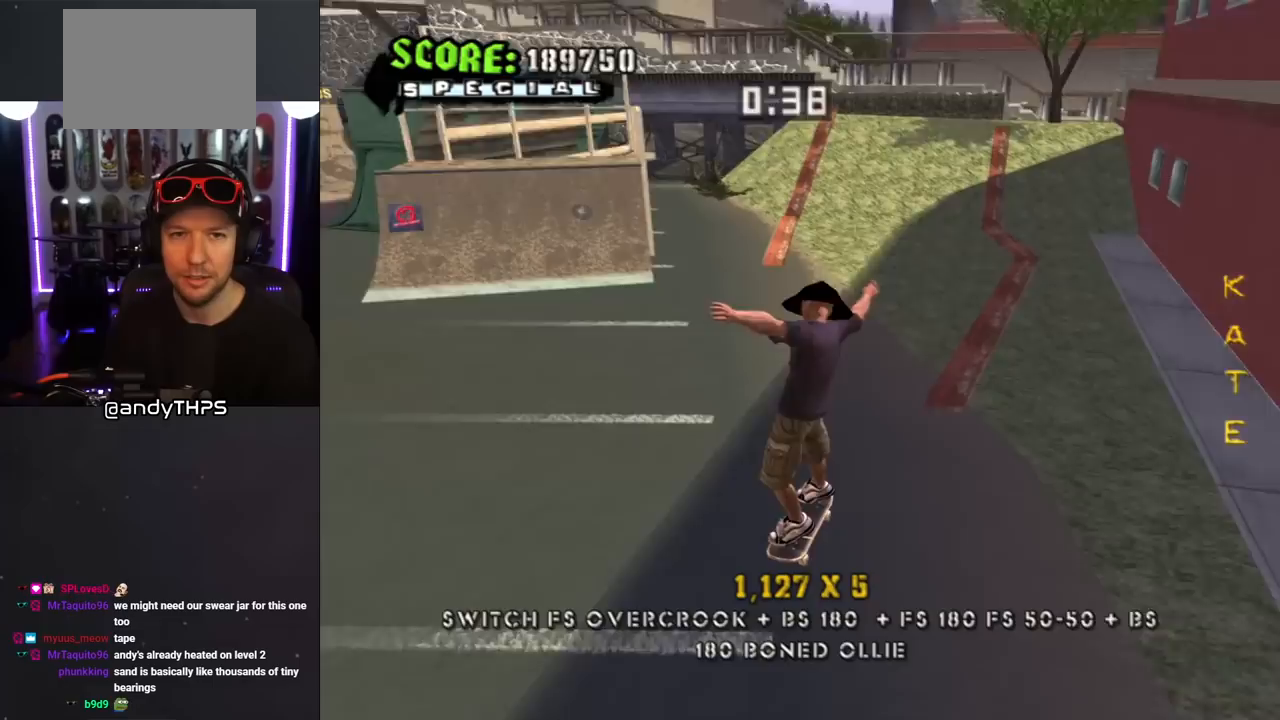
{"dt_ms": 500, "buttons": ["CROSS", "DPAD_UP", "DPAD_LEFT"], "left_stick": "center", "right_stick": "center", "events": [[100, "DPAD_RIGHT", "down"], [100, "DPAD_UP", "up"], [300, "DPAD_RIGHT", "up"], [333, "DPAD_UP", "down"], [350, "DPAD_LEFT", "down"]]}
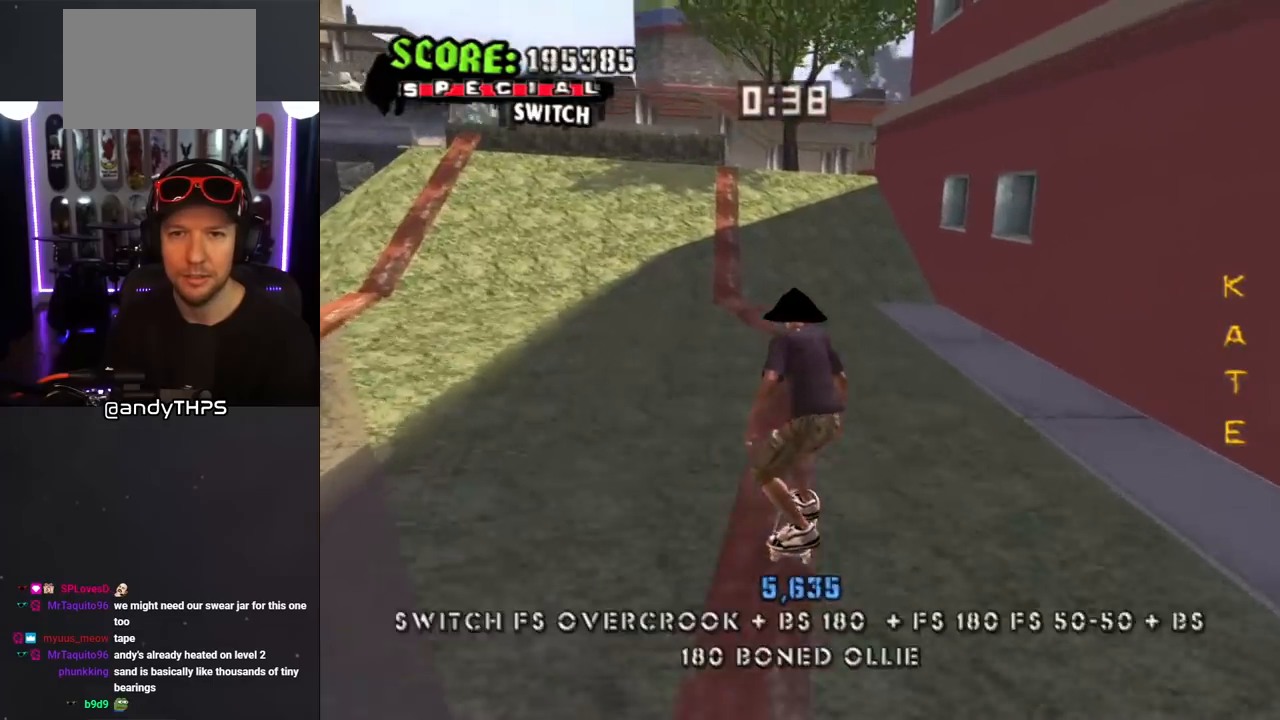
{"dt_ms": 500, "buttons": ["CROSS", "DPAD_UP"], "left_stick": "center", "right_stick": "center", "events": [[50, "DPAD_LEFT", "up"], [50, "DPAD_UP", "up"], [83, "DPAD_UP", "down"], [83, "TRIANGLE", "down"], [117, "CROSS", "up"], [117, "DPAD_LEFT", "down"], [200, "DPAD_LEFT", "up"], [217, "DPAD_UP", "up"], [283, "DPAD_UP", "down"], [300, "CROSS", "down"], [300, "TRIANGLE", "up"], [367, "DPAD_UP", "up"], [450, "DPAD_UP", "down"]]}
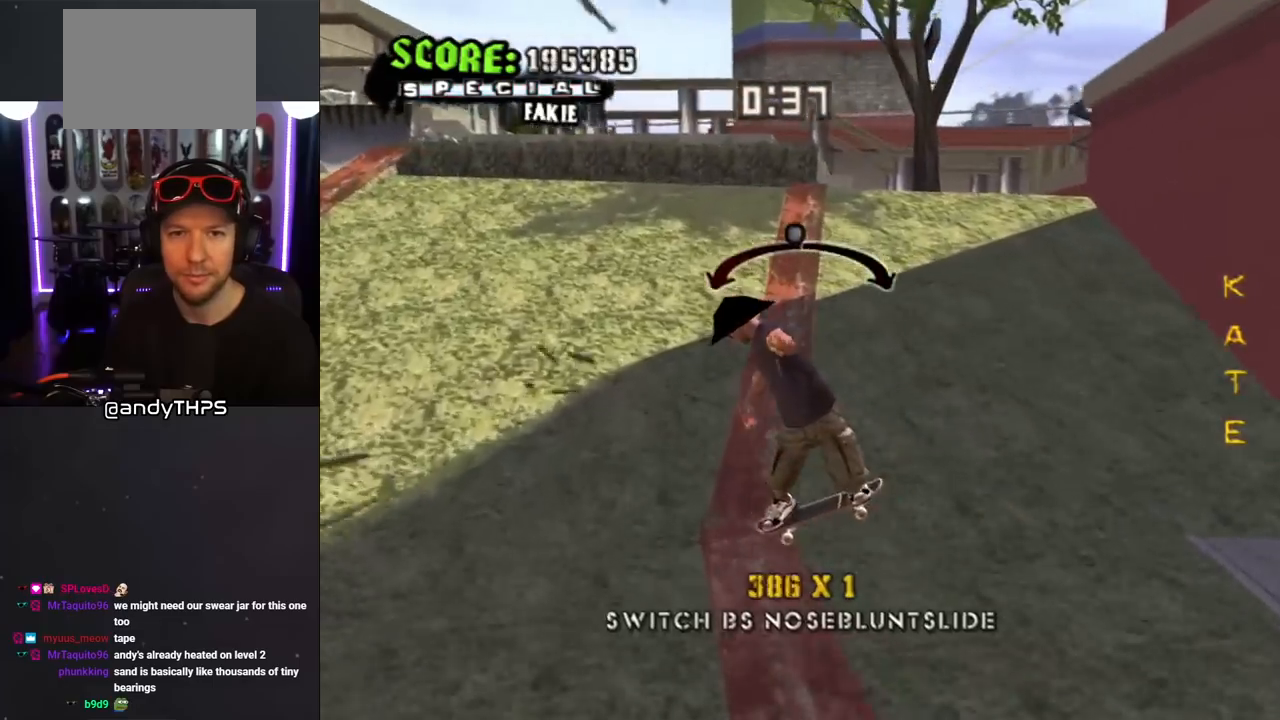
{"dt_ms": 500, "buttons": ["CROSS"], "left_stick": "center", "right_stick": "center", "events": [[150, "DPAD_UP", "up"], [200, "CROSS", "up"], [200, "DPAD_UP", "down"], [383, "DPAD_UP", "up"], [483, "CROSS", "down"]]}
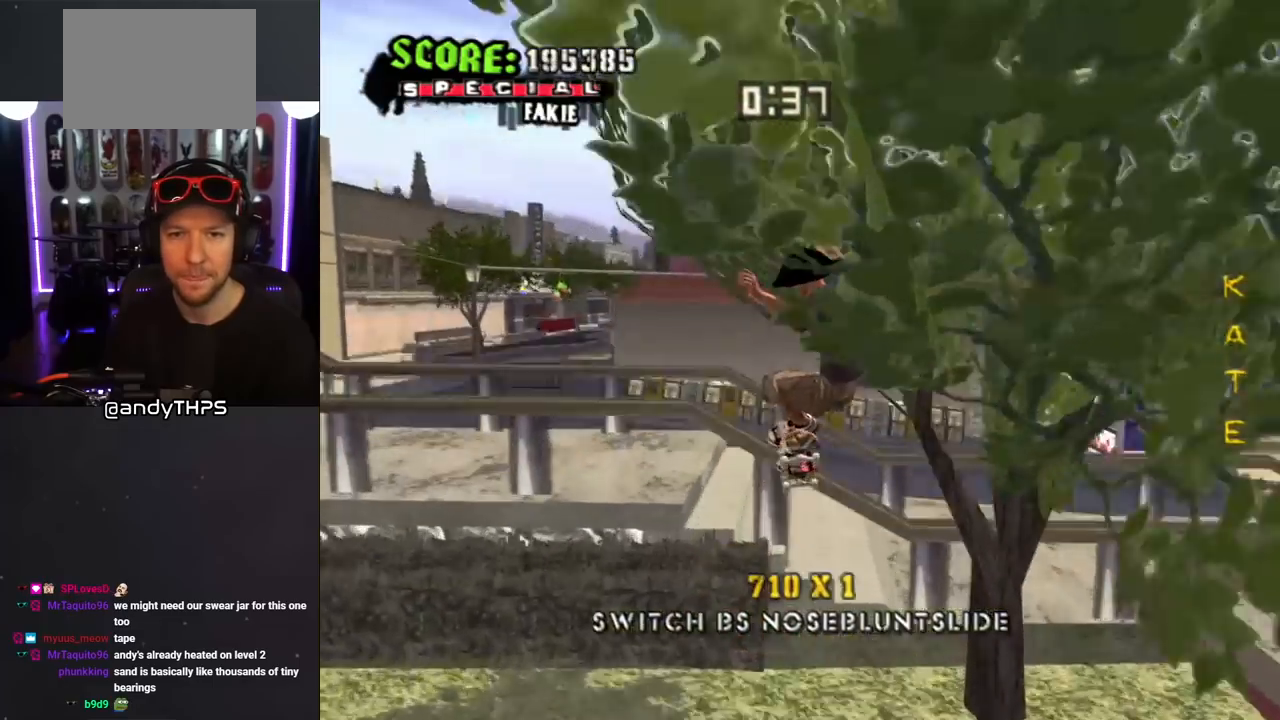
{"dt_ms": 500, "buttons": ["CROSS", "R1", "DPAD_UP"], "left_stick": "center", "right_stick": "center", "events": [[217, "DPAD_UP", "down"], [283, "L1", "down"], [317, "R1", "down"], [400, "L1", "up"]]}
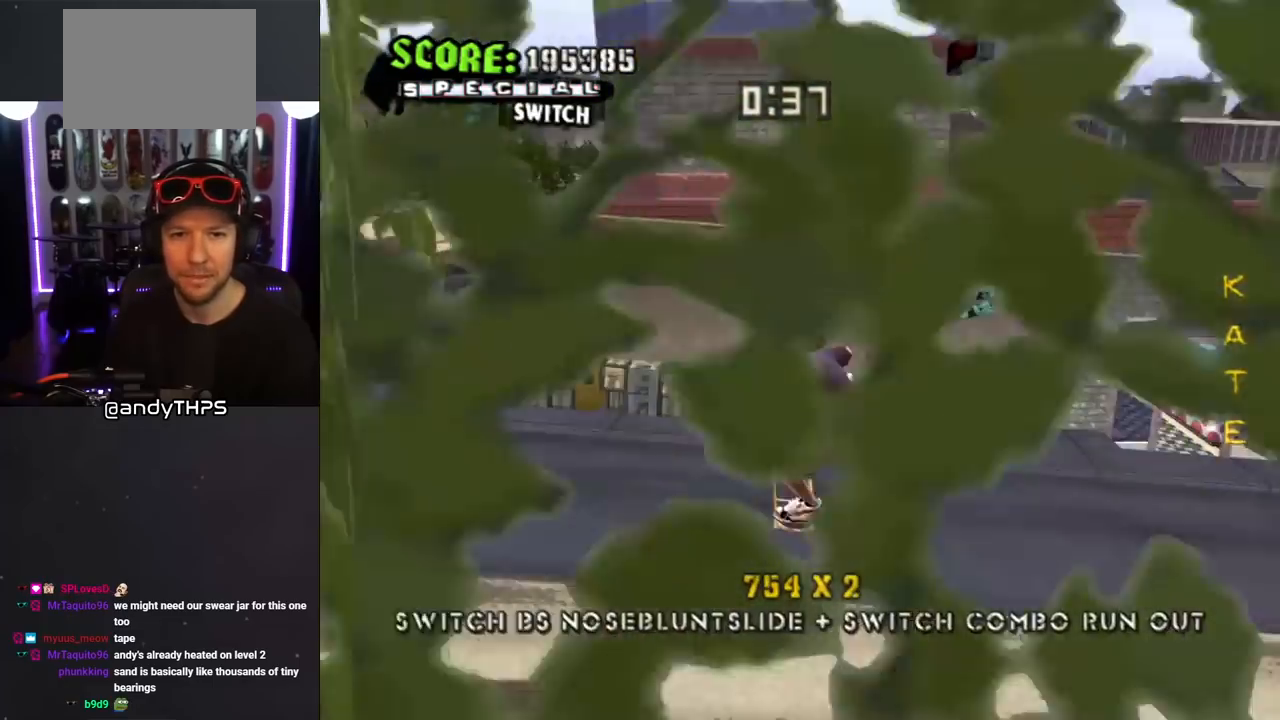
{"dt_ms": 500, "buttons": ["CROSS", "DPAD_UP", "DPAD_LEFT"], "left_stick": "center", "right_stick": "center", "events": [[167, "DPAD_UP", "up"], [167, "R1", "up"], [333, "DPAD_LEFT", "down"], [483, "DPAD_UP", "down"]]}
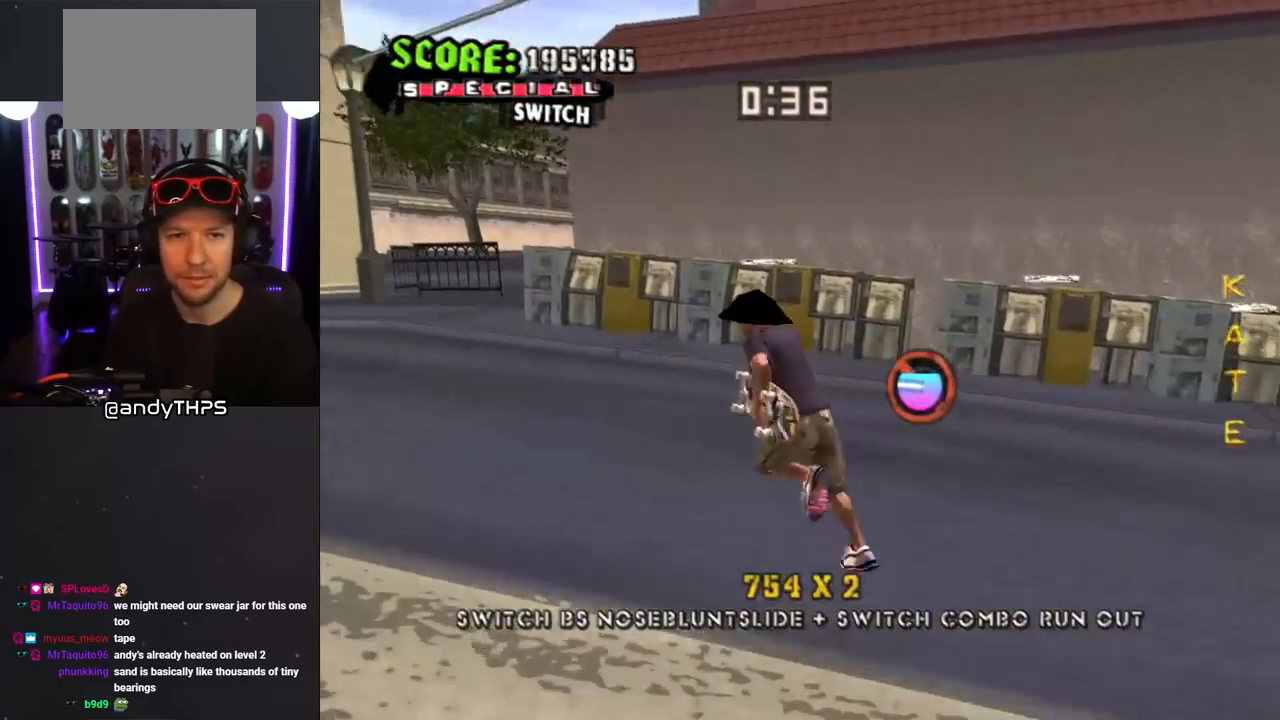
{"dt_ms": 500, "buttons": ["CROSS", "DPAD_UP", "DPAD_RIGHT"], "left_stick": "center", "right_stick": "center", "events": [[17, "R1", "down"], [50, "L1", "down"], [200, "L1", "up"], [217, "R1", "up"], [250, "DPAD_LEFT", "up"], [250, "DPAD_UP", "up"], [283, "DPAD_UP", "down"], [467, "DPAD_RIGHT", "down"]]}
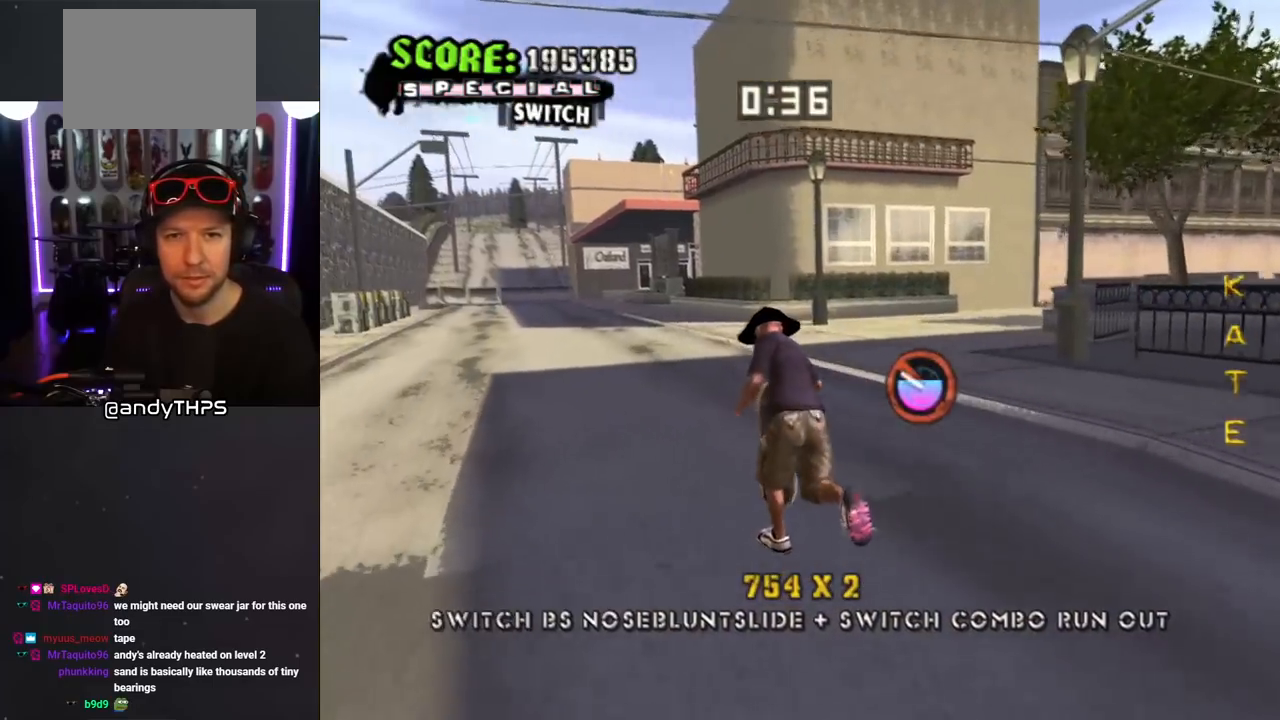
{"dt_ms": 500, "buttons": ["CROSS"], "left_stick": "center", "right_stick": "center", "events": [[50, "DPAD_UP", "up"], [83, "DPAD_DOWN", "down"], [300, "DPAD_DOWN", "up"], [417, "DPAD_RIGHT", "up"]]}
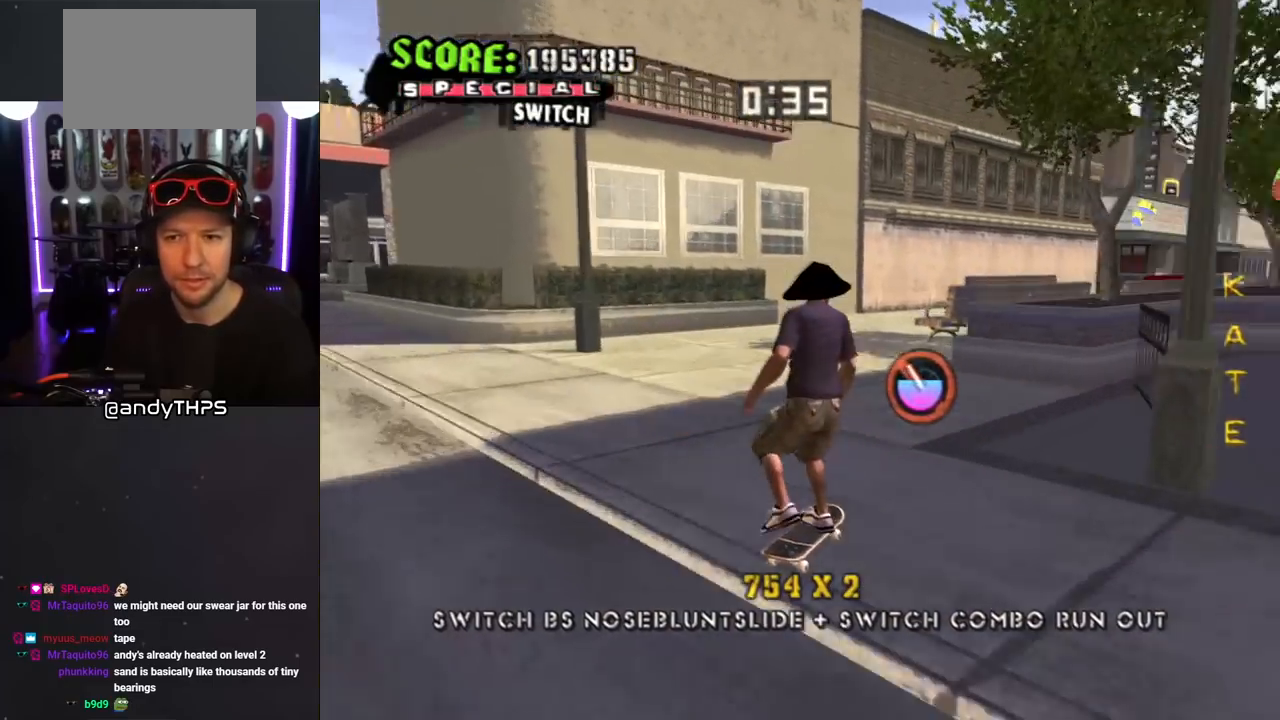
{"dt_ms": 500, "buttons": [], "left_stick": "center", "right_stick": "center", "events": [[167, "DPAD_RIGHT", "down"], [250, "CROSS", "up"], [267, "DPAD_RIGHT", "up"]]}
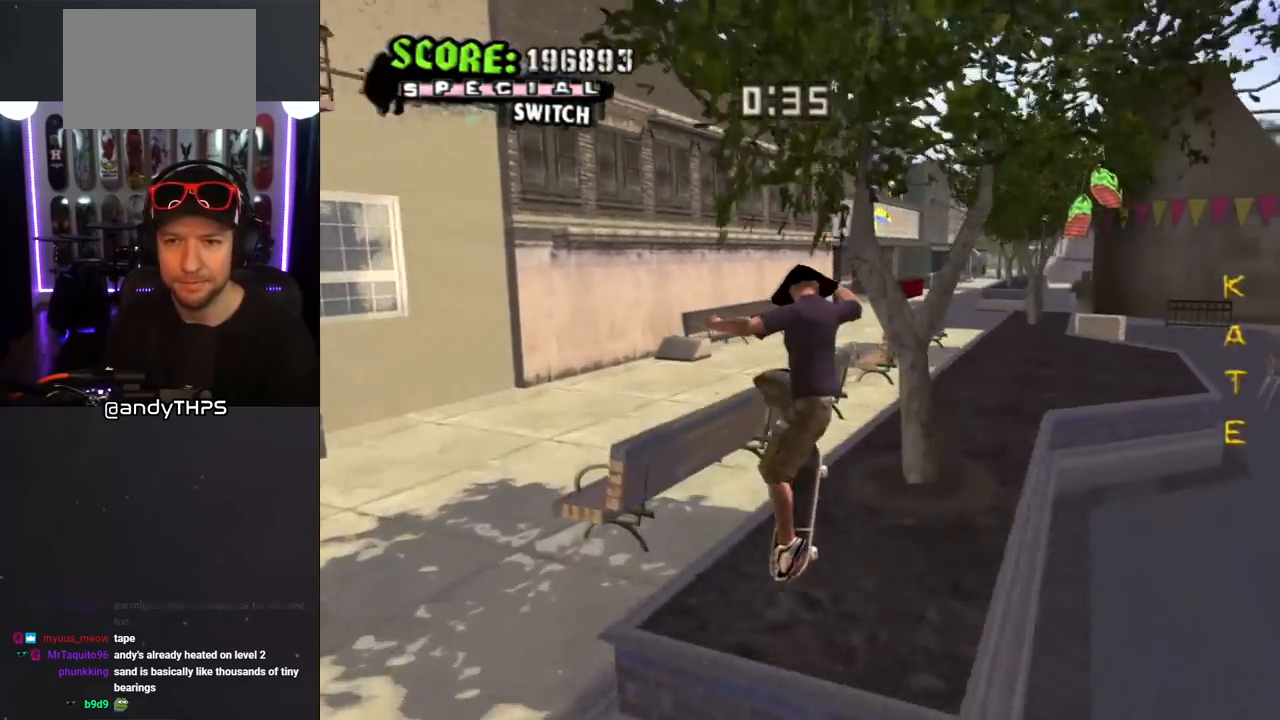
{"dt_ms": 500, "buttons": ["CROSS"], "left_stick": "center", "right_stick": "center", "events": [[167, "TRIANGLE", "down"], [417, "CROSS", "down"], [417, "TRIANGLE", "up"]]}
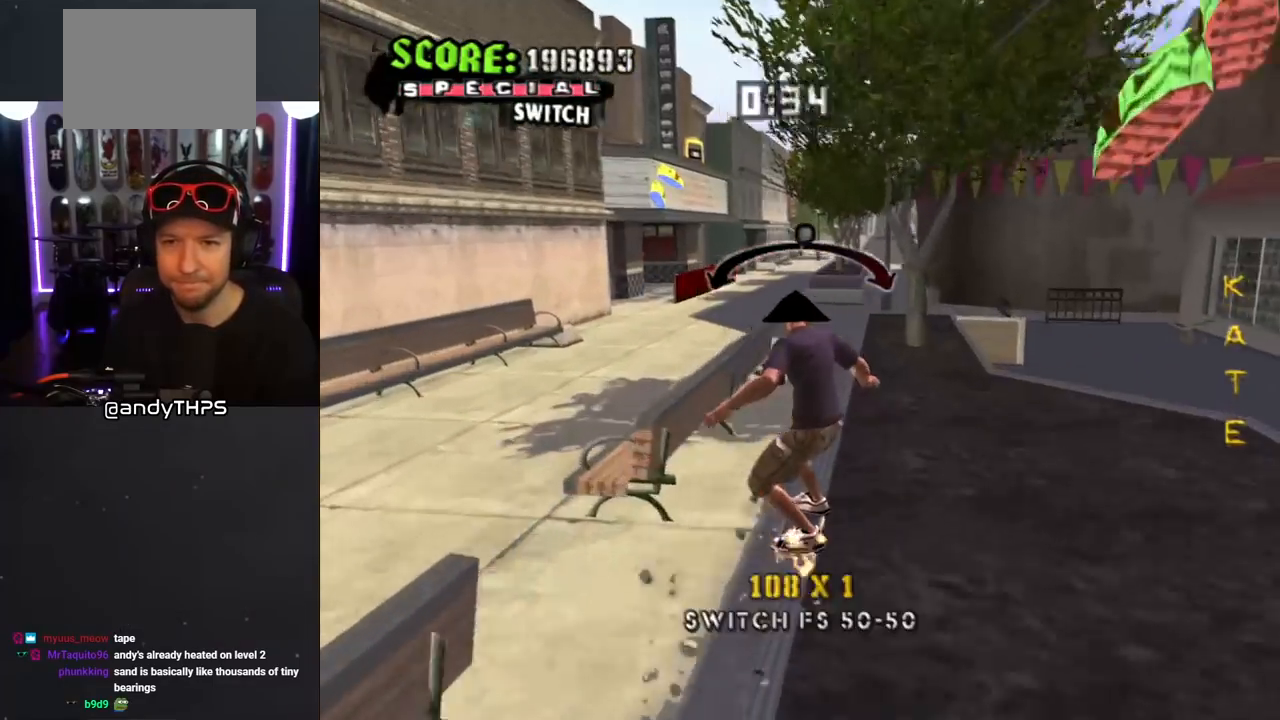
{"dt_ms": 500, "buttons": ["L1", "DPAD_UP", "DPAD_LEFT"], "left_stick": "center", "right_stick": "center", "events": [[167, "DPAD_LEFT", "down"], [233, "CROSS", "up"], [233, "DPAD_UP", "down"], [233, "L1", "down"], [417, "SQUARE", "down"], [500, "SQUARE", "up"]]}
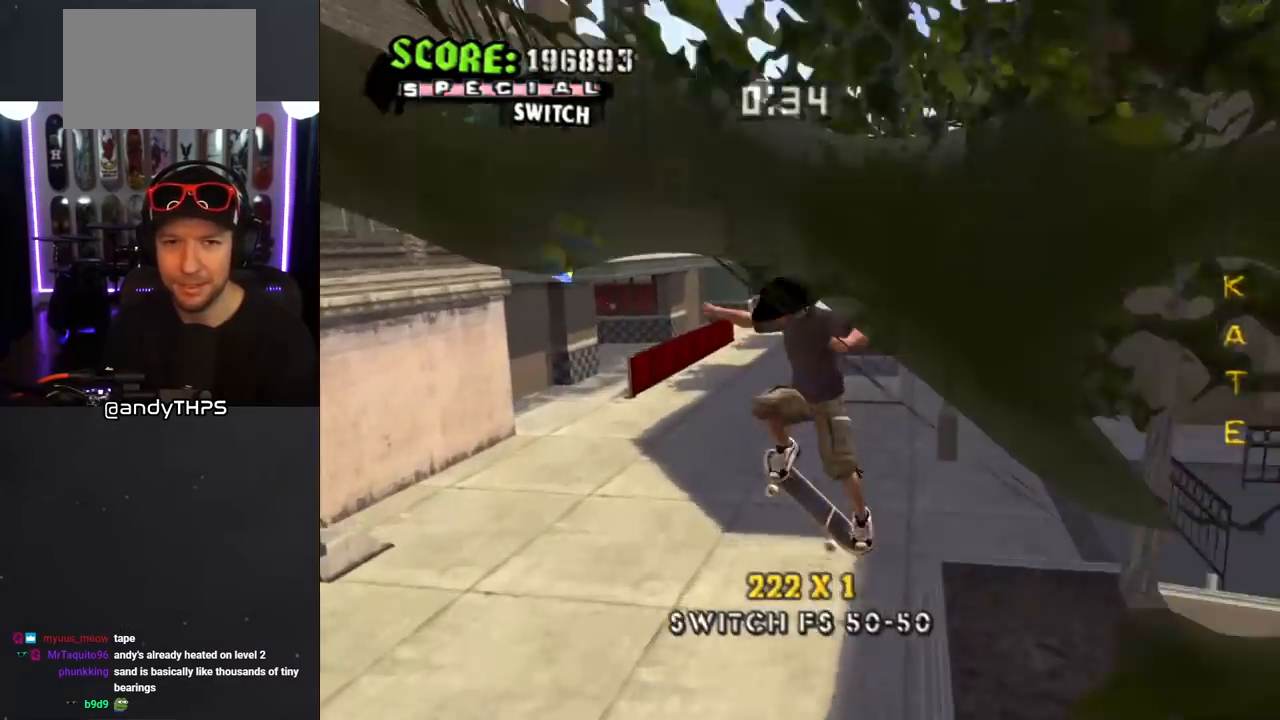
{"dt_ms": 500, "buttons": ["CROSS"], "left_stick": "center", "right_stick": "center", "events": [[100, "CROSS", "down"], [117, "DPAD_UP", "up"], [150, "DPAD_LEFT", "up"], [217, "L1", "up"]]}
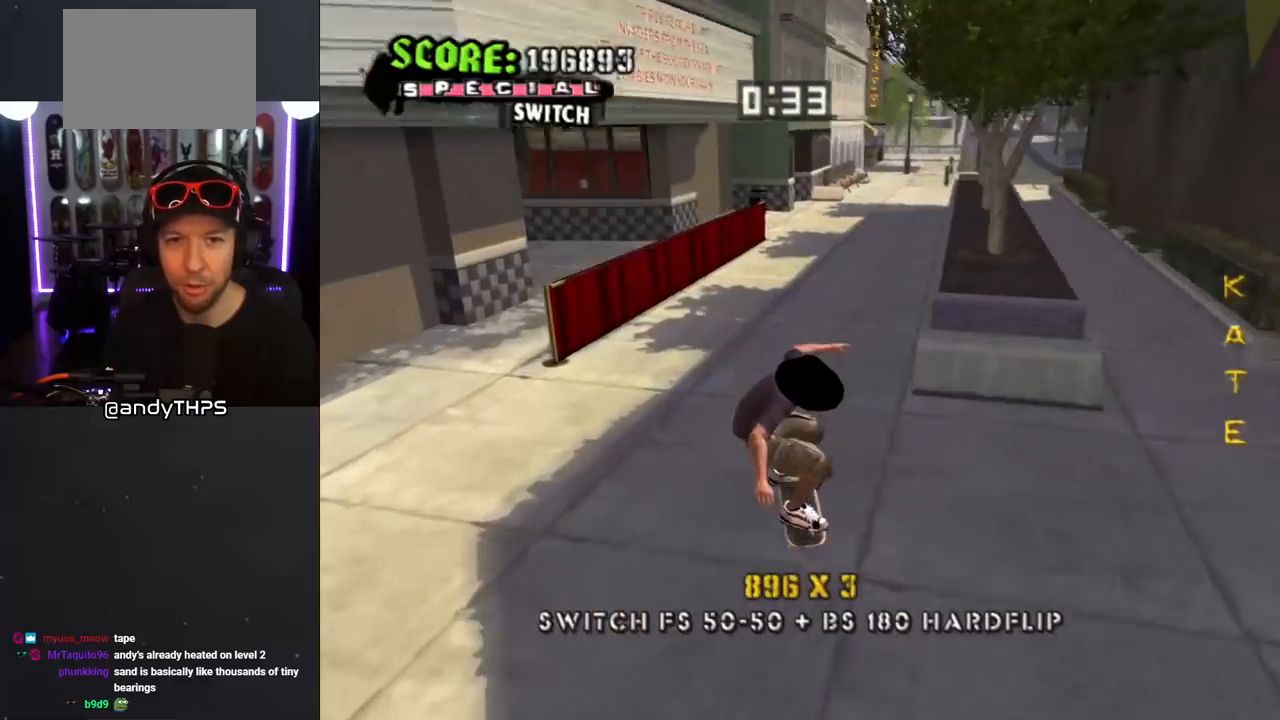
{"dt_ms": 500, "buttons": ["CROSS"], "left_stick": "center", "right_stick": "center", "events": [[100, "DPAD_RIGHT", "down"], [233, "DPAD_RIGHT", "up"], [417, "DPAD_RIGHT", "down"], [500, "DPAD_RIGHT", "up"]]}
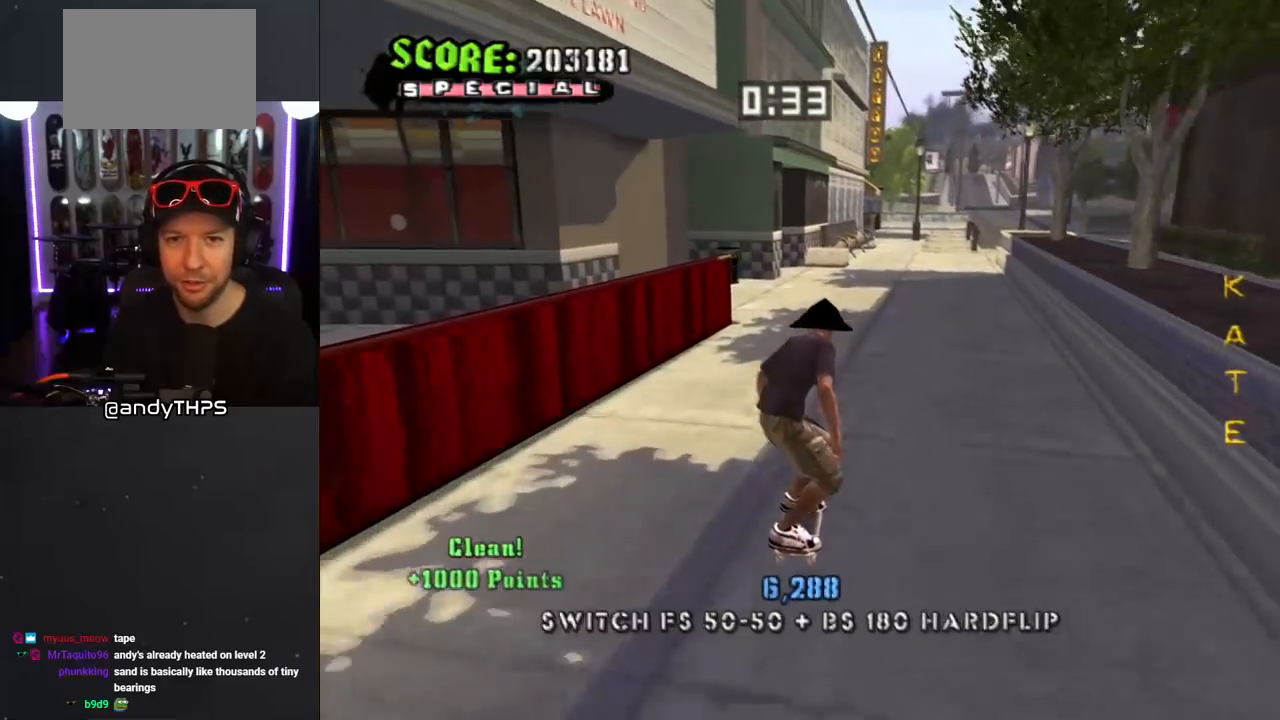
{"dt_ms": 500, "buttons": [], "left_stick": "center", "right_stick": "center", "events": [[500, "CROSS", "up"]]}
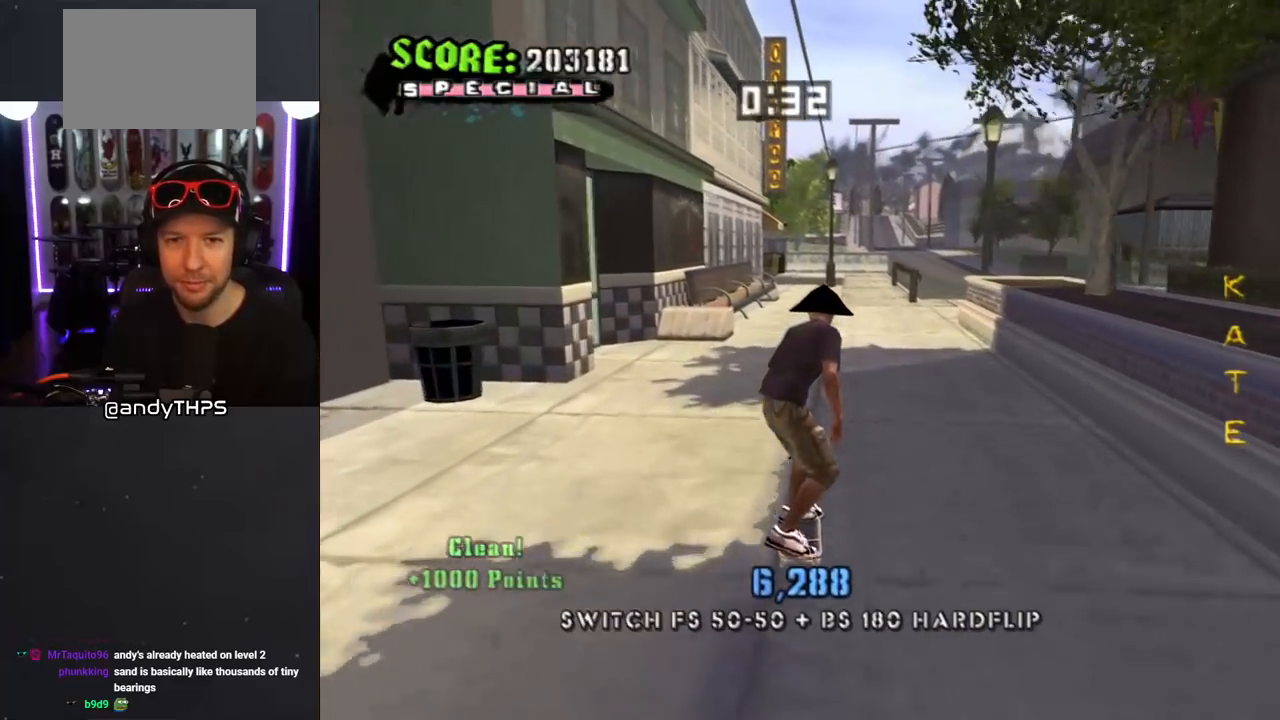
{"dt_ms": 500, "buttons": [], "left_stick": "center", "right_stick": "center", "events": []}
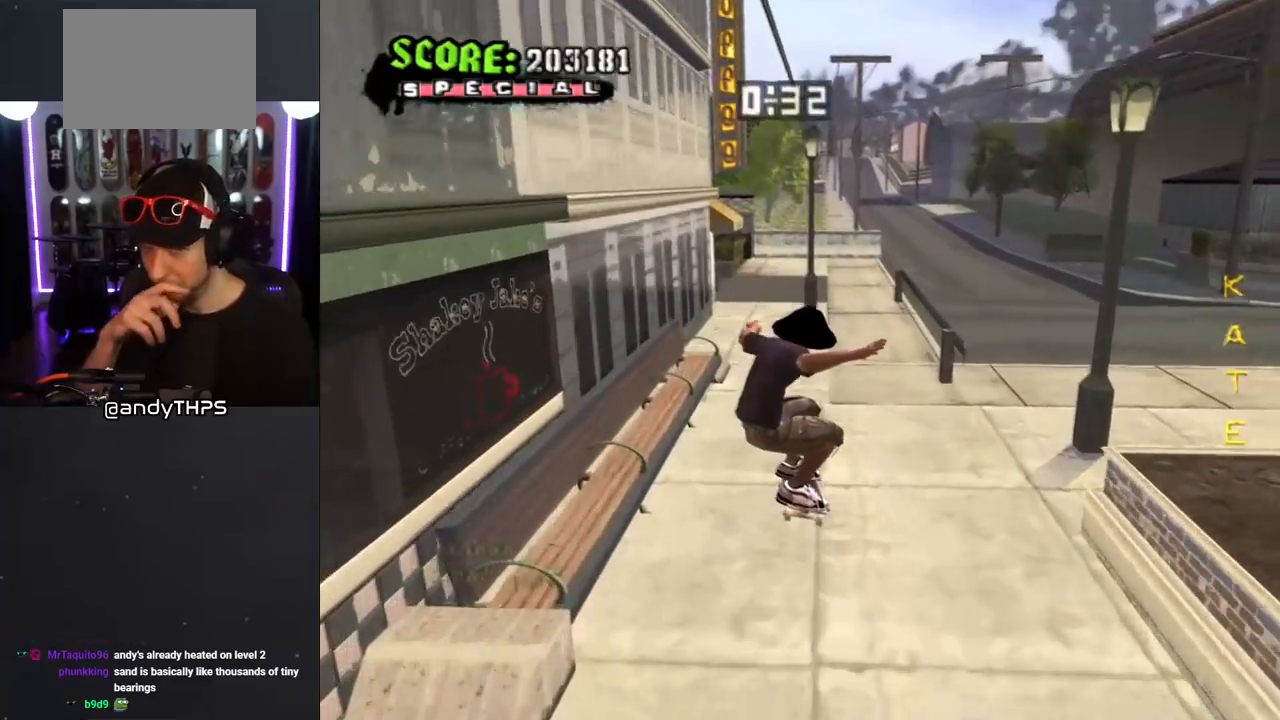
{"dt_ms": 500, "buttons": [], "left_stick": "center", "right_stick": "center", "events": []}
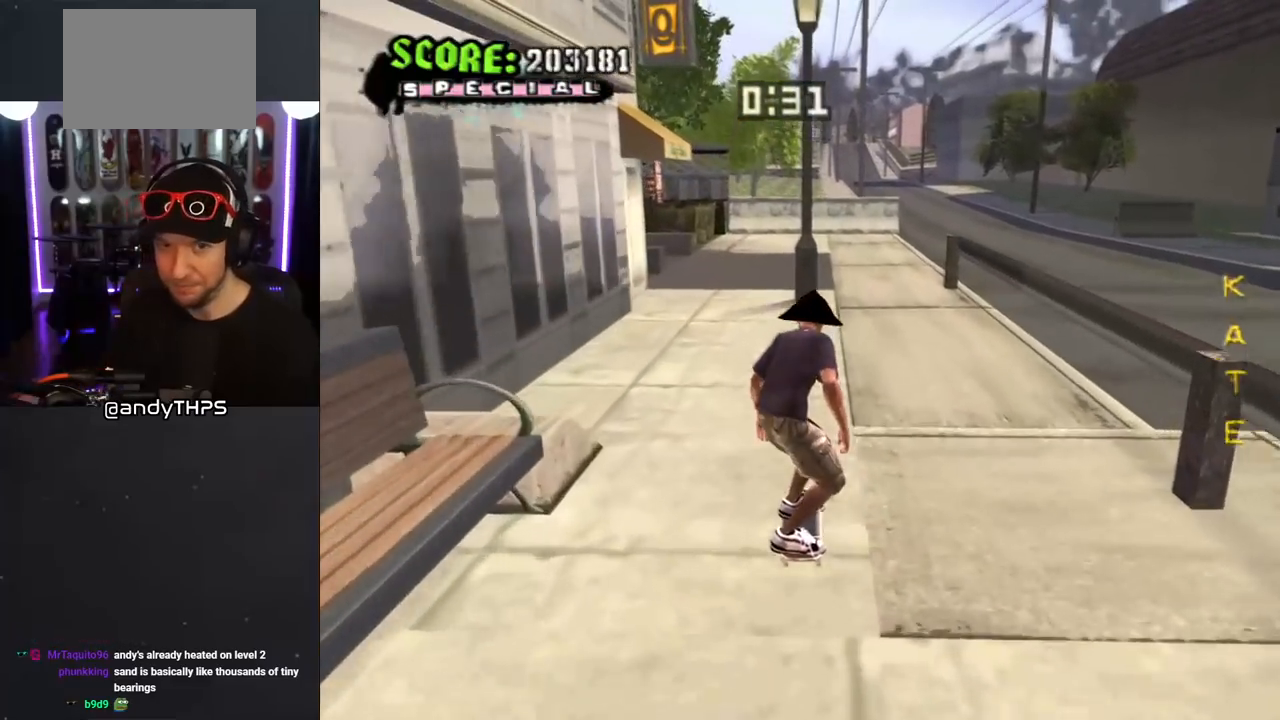
{"dt_ms": 500, "buttons": [], "left_stick": "center", "right_stick": "center", "events": [[150, "DPAD_LEFT", "down"], [233, "DPAD_LEFT", "up"], [317, "DPAD_RIGHT", "down"], [417, "DPAD_RIGHT", "up"]]}